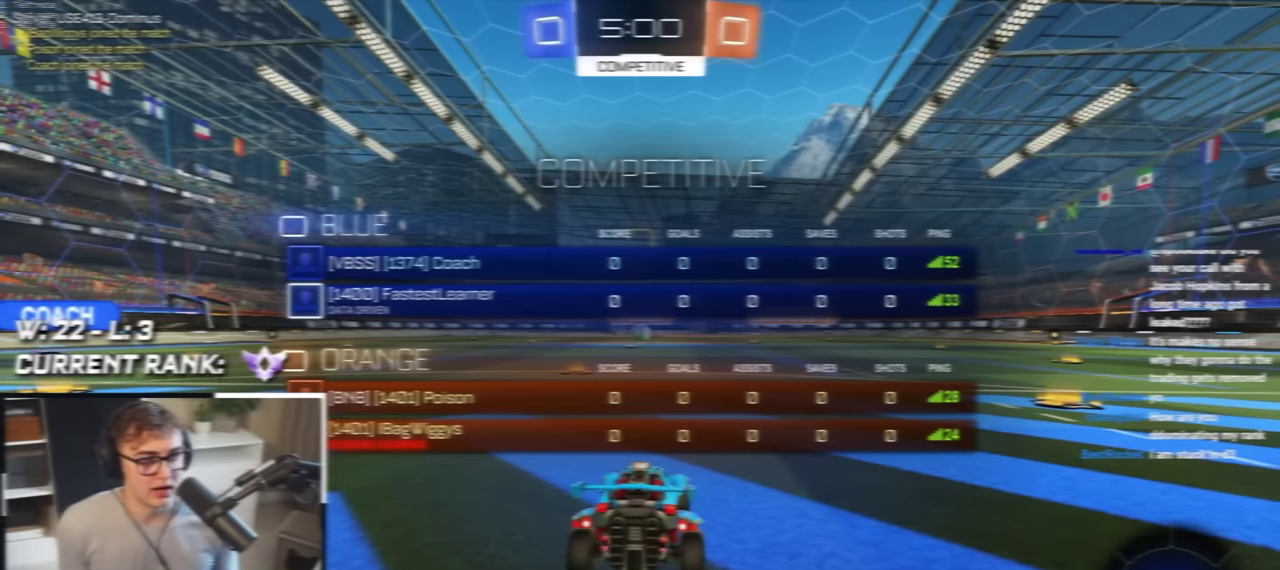
Gameplay with a controller (PlayStation layout); each line is a JSON object with the inputs held at the frame after it. "events" lists button and stick changes between this image and that frame as [ms after this image, input, new state], when the widget could be followed in between. This document gives stick clicks only as held states, not as events.
{"buttons": ["R2"], "left_stick": "up", "right_stick": "center", "events": [[150, "HOME", "up"], [267, "left_stick", "up"]]}
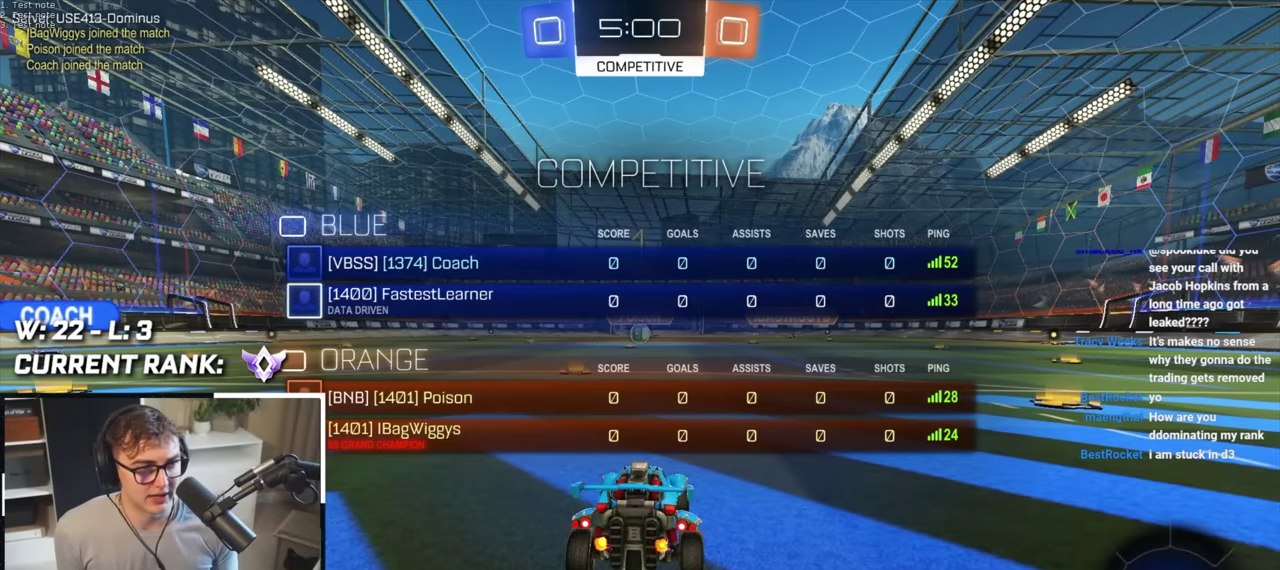
{"buttons": ["R2"], "left_stick": "up", "right_stick": "center", "events": []}
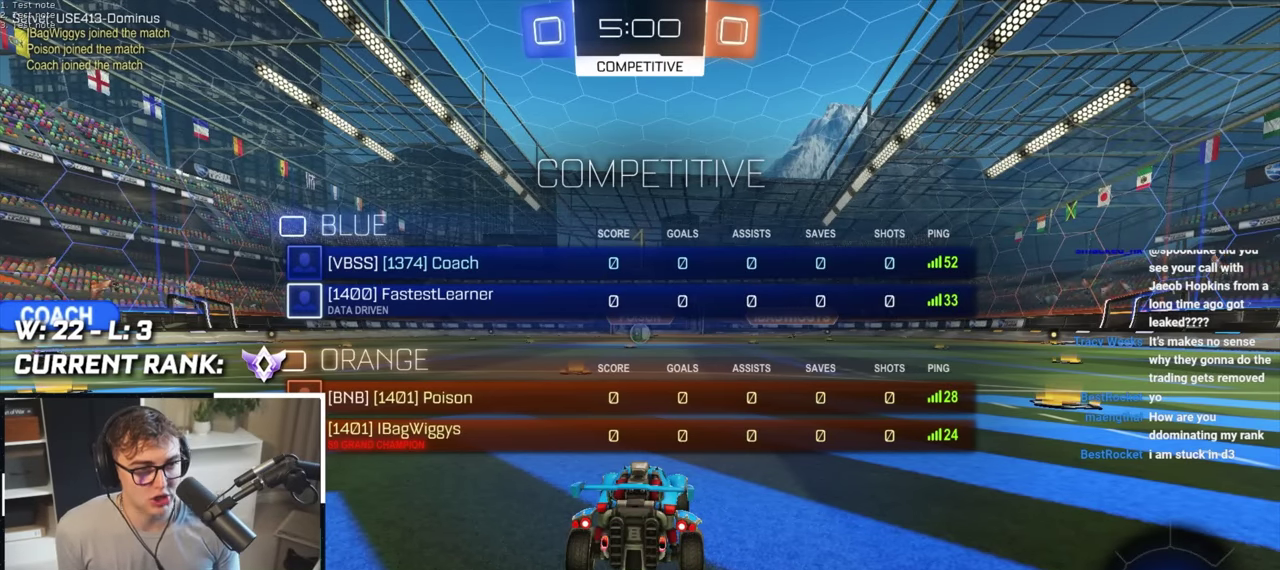
{"buttons": [], "left_stick": "up", "right_stick": "center", "events": [[284, "R2", "up"]]}
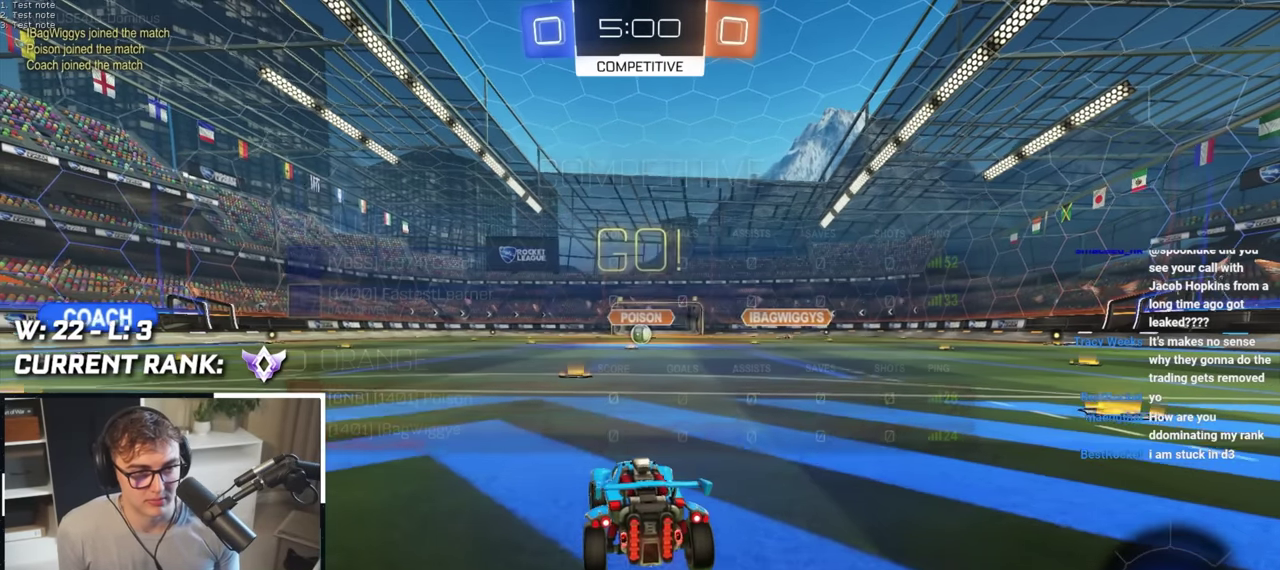
{"buttons": [], "left_stick": "up", "right_stick": "center", "events": []}
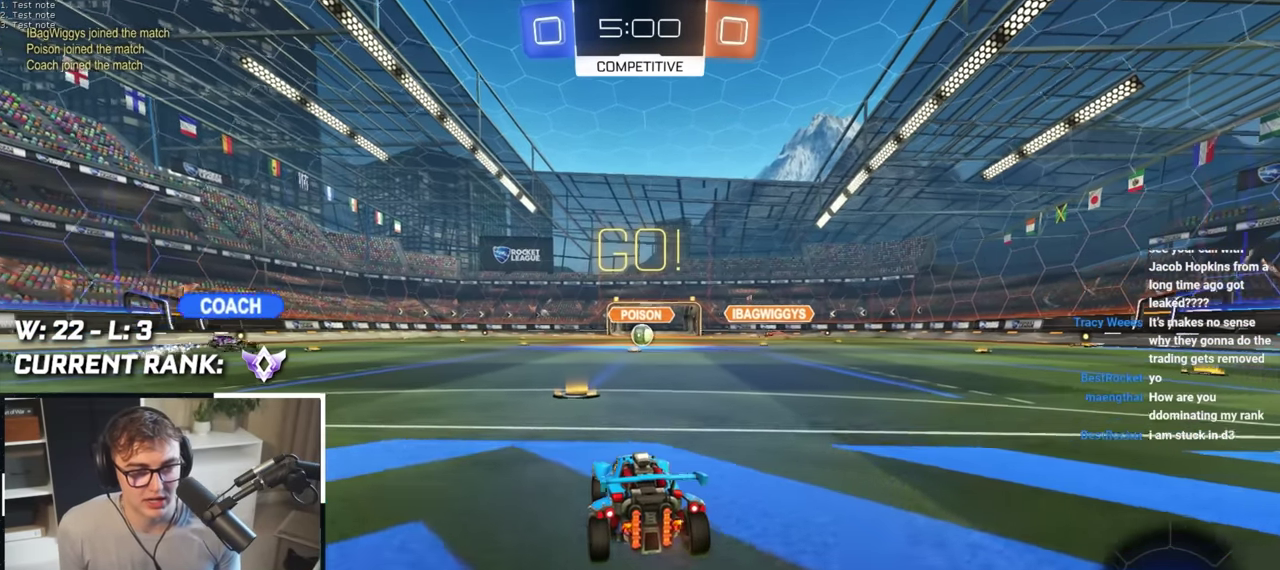
{"buttons": [], "left_stick": "up", "right_stick": "center", "events": []}
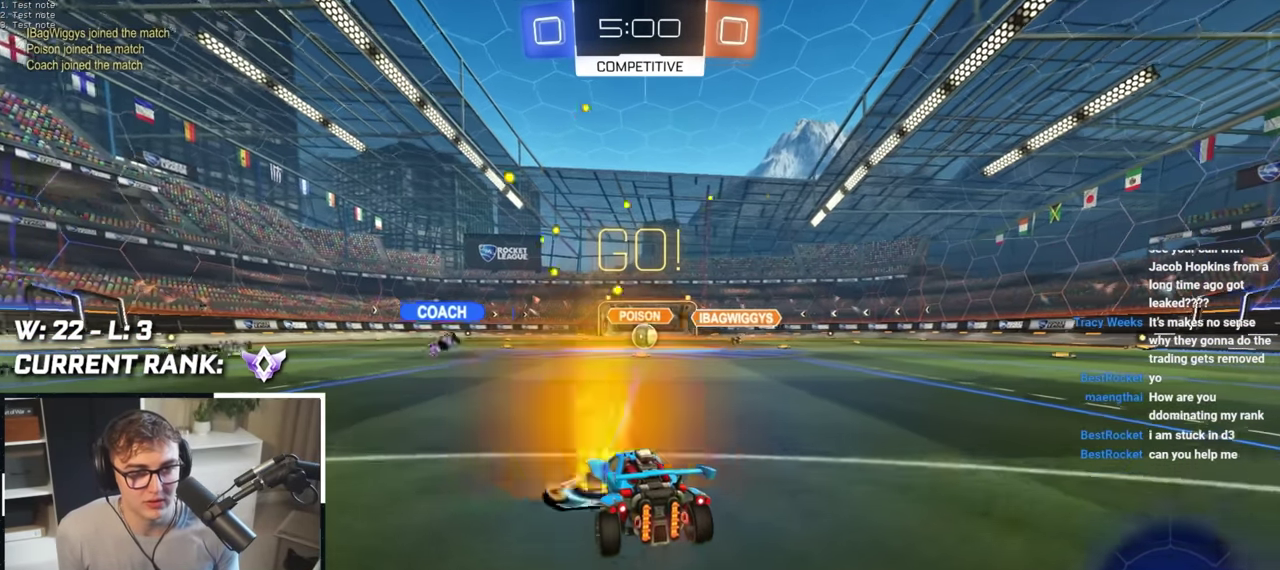
{"buttons": [], "left_stick": "up", "right_stick": "center", "events": []}
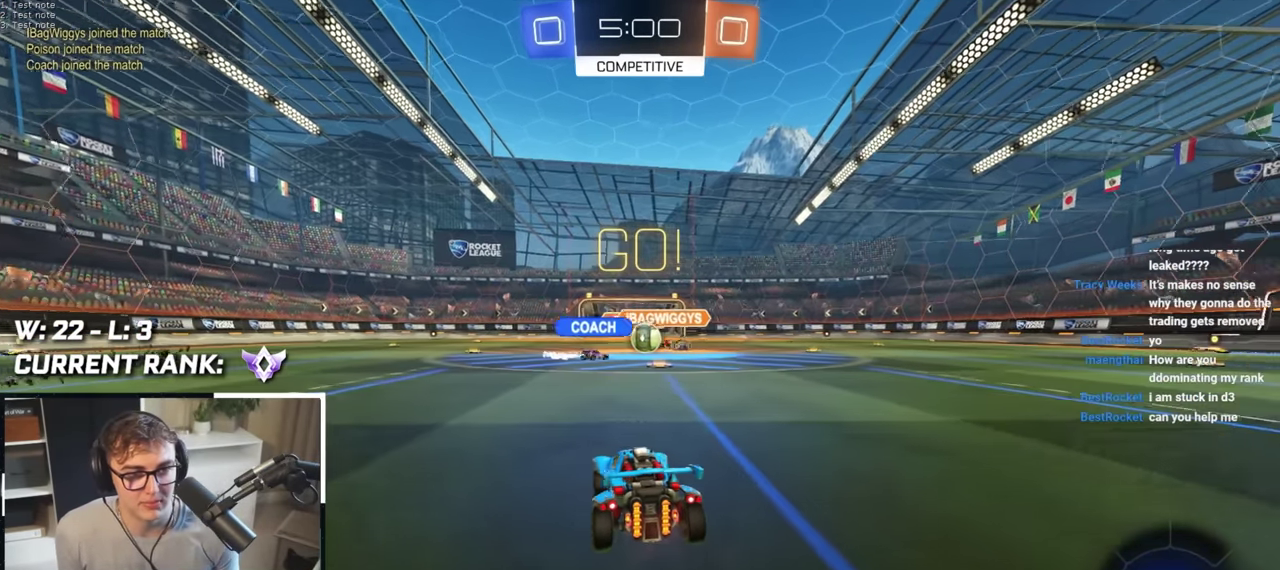
{"buttons": [], "left_stick": "up-right", "right_stick": "center", "events": [[17, "left_stick", "up-right"], [134, "left_stick", "up"], [300, "left_stick", "up-left"], [384, "left_stick", "up"], [450, "left_stick", "up-right"]]}
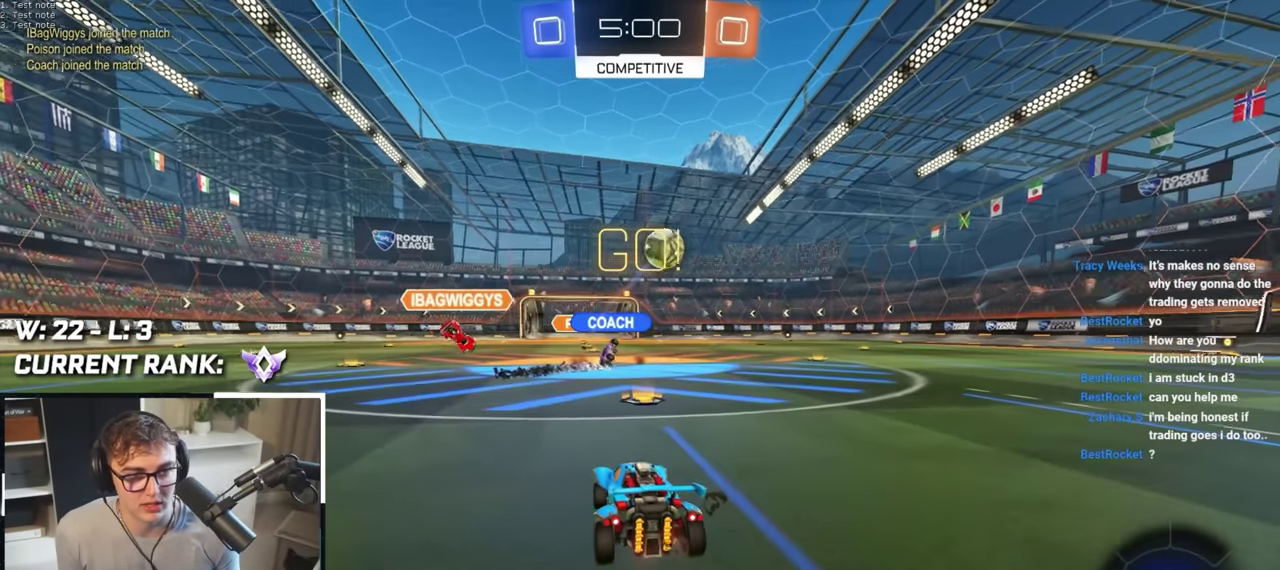
{"buttons": [], "left_stick": "up-right", "right_stick": "center", "events": []}
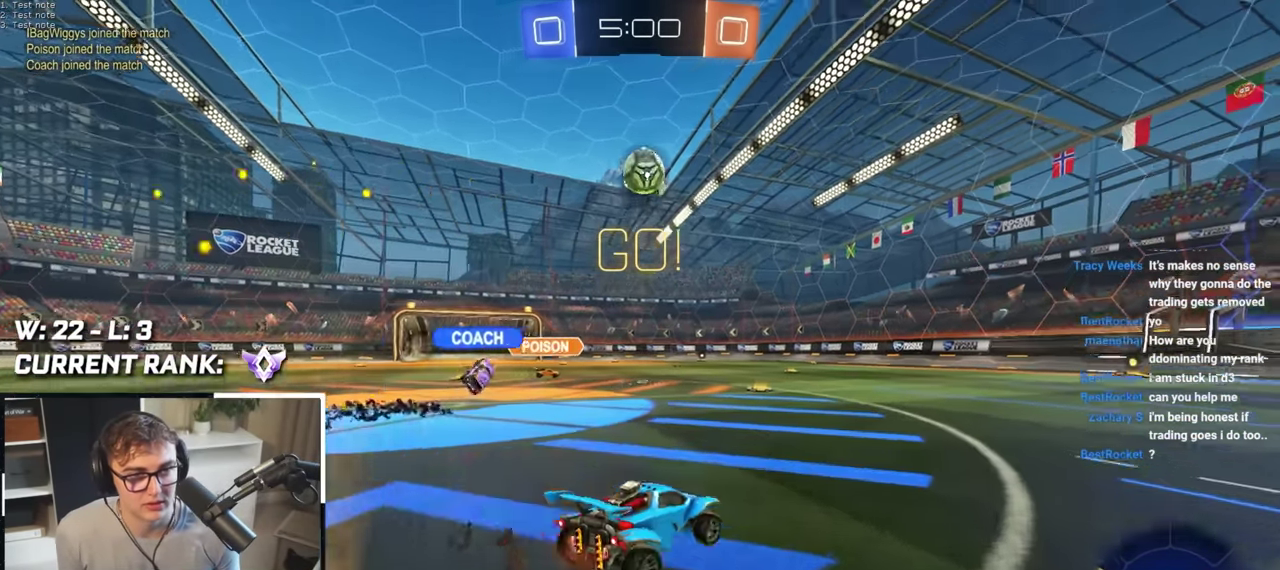
{"buttons": ["L2"], "left_stick": "up", "right_stick": "center", "events": [[117, "left_stick", "up"], [400, "L2", "down"]]}
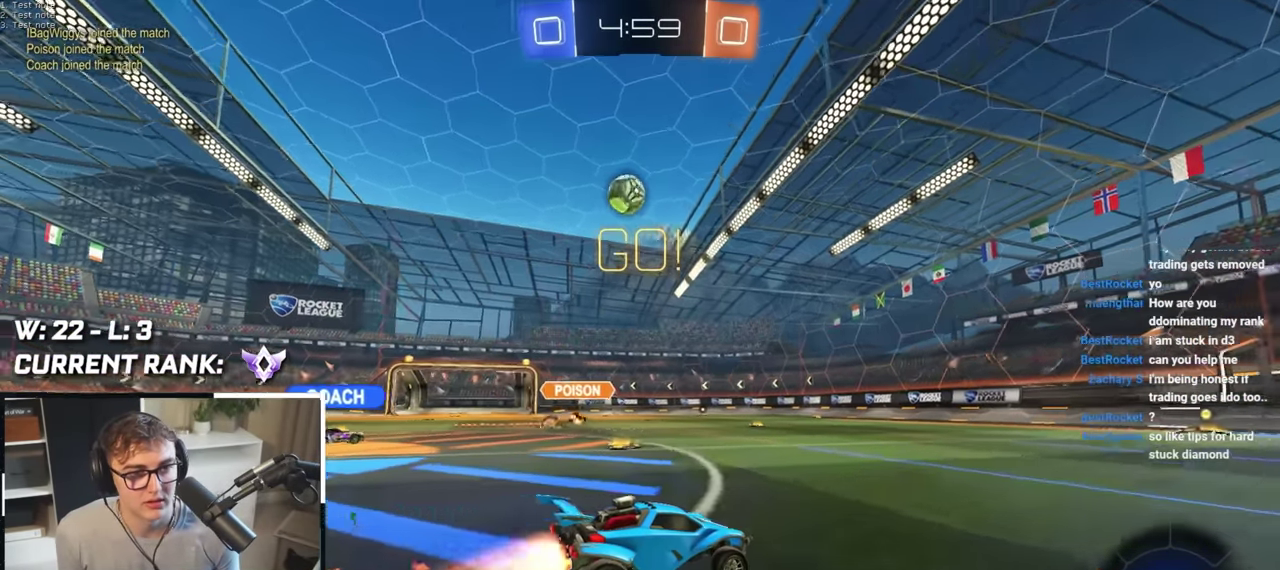
{"buttons": ["L2"], "left_stick": "up", "right_stick": "center", "events": []}
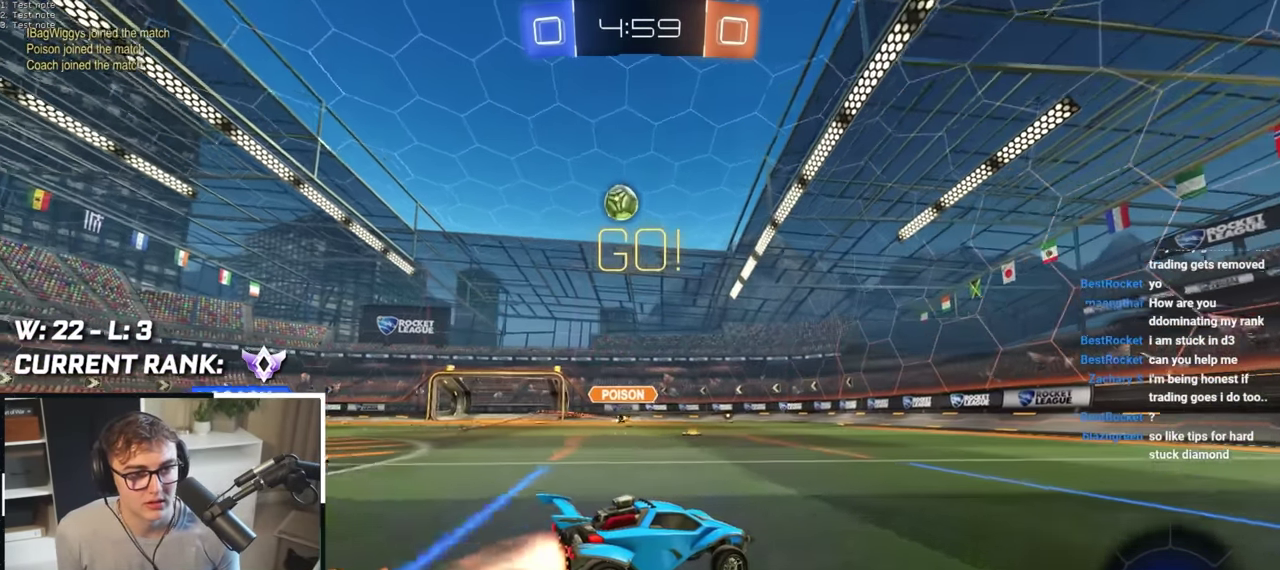
{"buttons": ["L2"], "left_stick": "up", "right_stick": "center", "events": []}
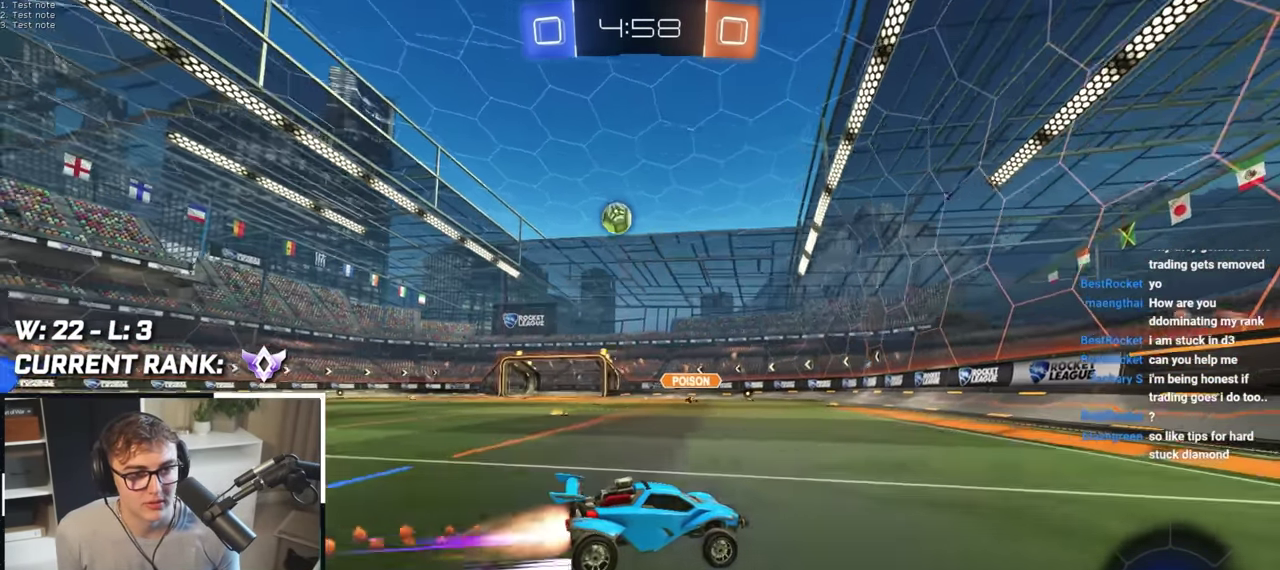
{"buttons": ["L2"], "left_stick": "up-left", "right_stick": "center", "events": [[134, "L2", "up"], [167, "left_stick", "up-left"], [450, "L2", "down"]]}
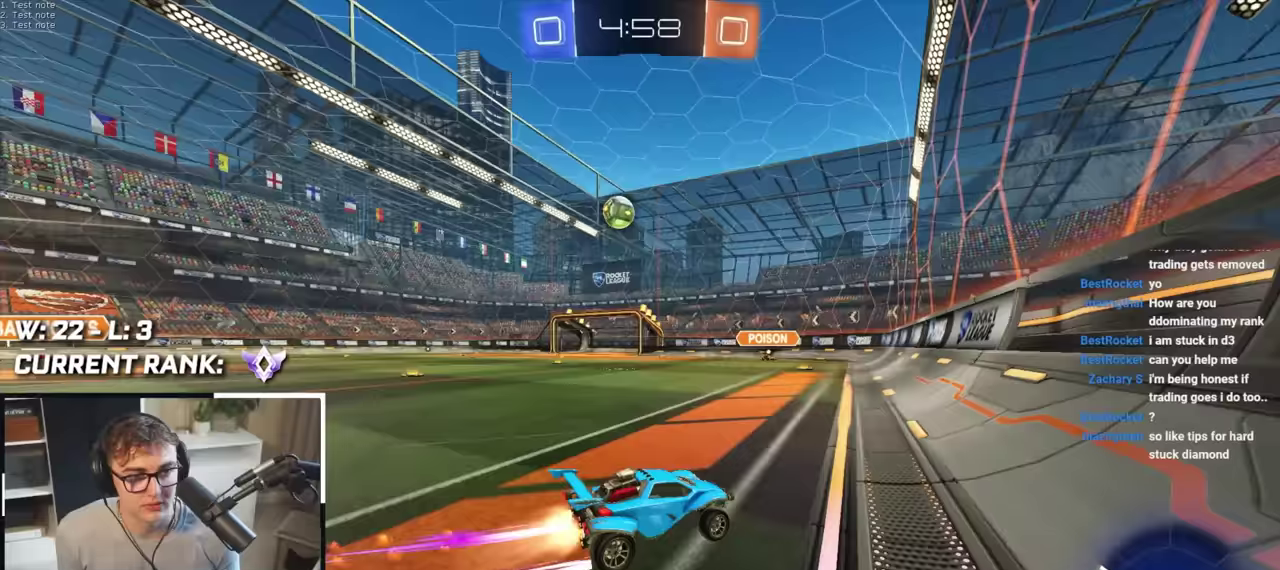
{"buttons": ["L2"], "left_stick": "center", "right_stick": "center", "events": [[350, "left_stick", "center"]]}
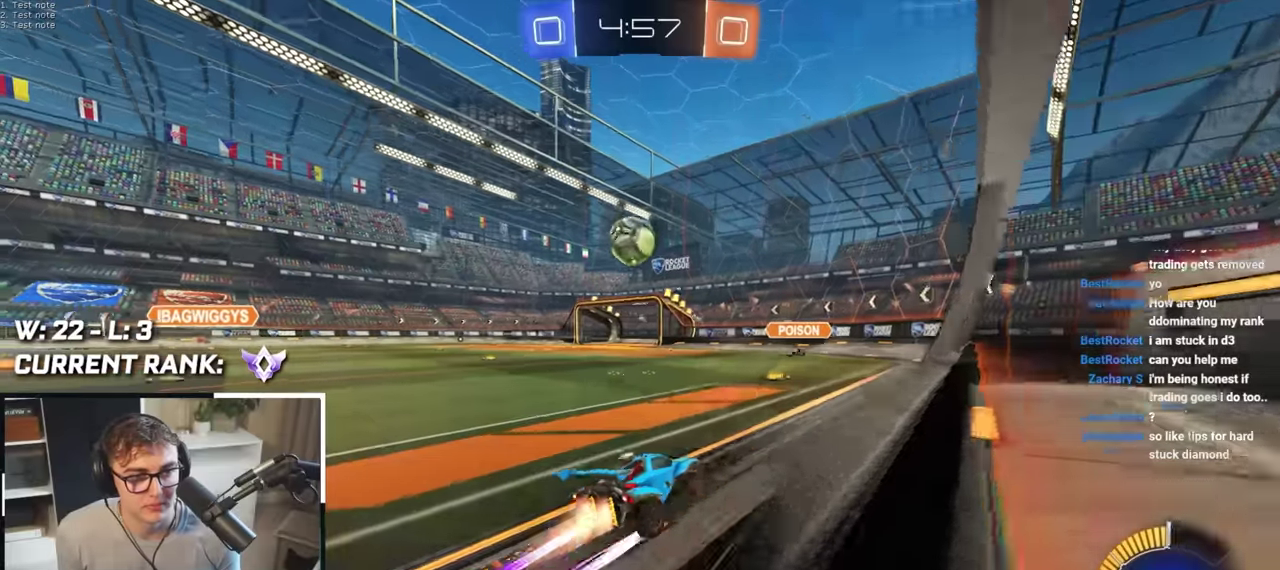
{"buttons": [], "left_stick": "up-left", "right_stick": "center", "events": [[33, "left_stick", "up"], [233, "left_stick", "up-left"], [350, "L2", "up"]]}
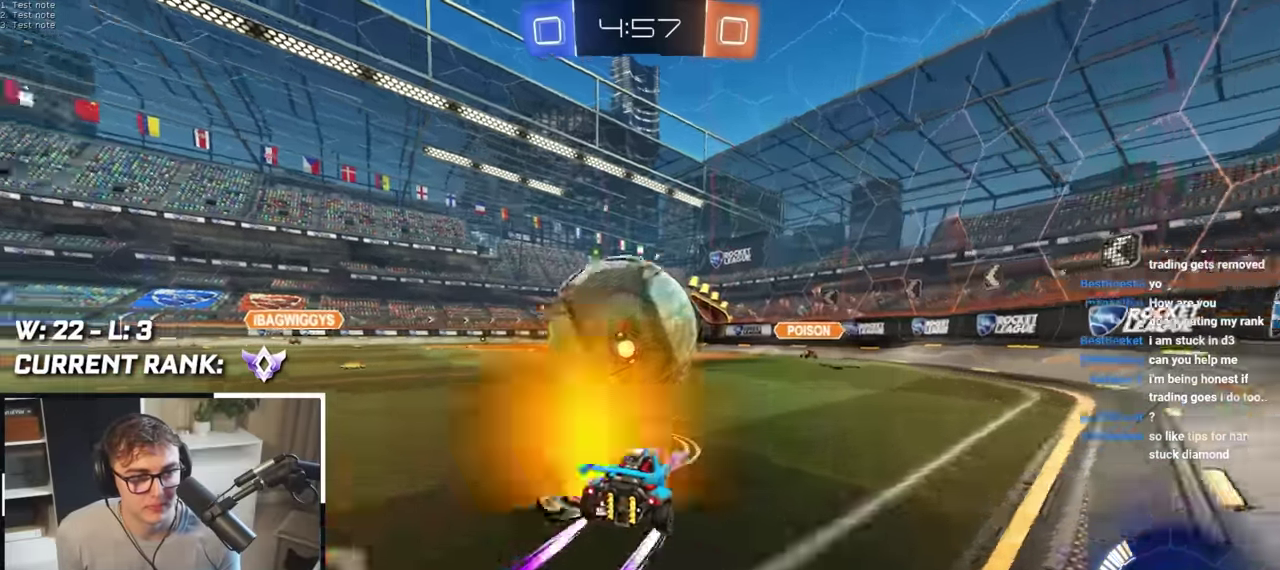
{"buttons": [], "left_stick": "up-right", "right_stick": "center", "events": [[50, "left_stick", "down-left"], [100, "left_stick", "down"], [317, "left_stick", "down-right"], [400, "left_stick", "right"], [500, "left_stick", "up-right"]]}
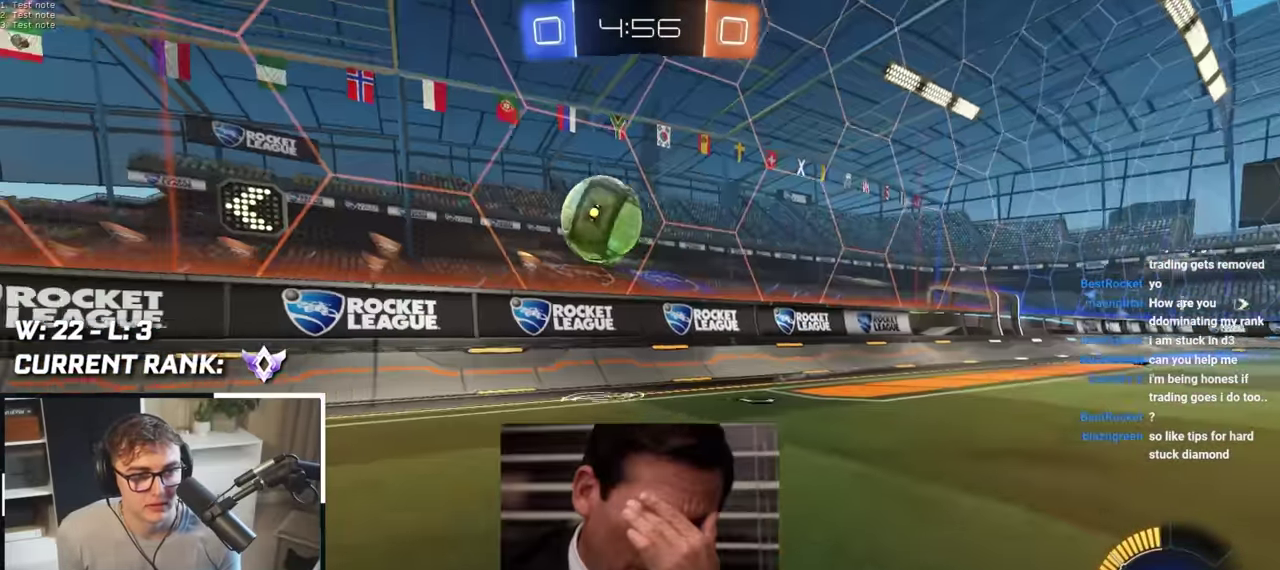
{"buttons": [], "left_stick": "down", "right_stick": "center", "events": [[200, "left_stick", "down"]]}